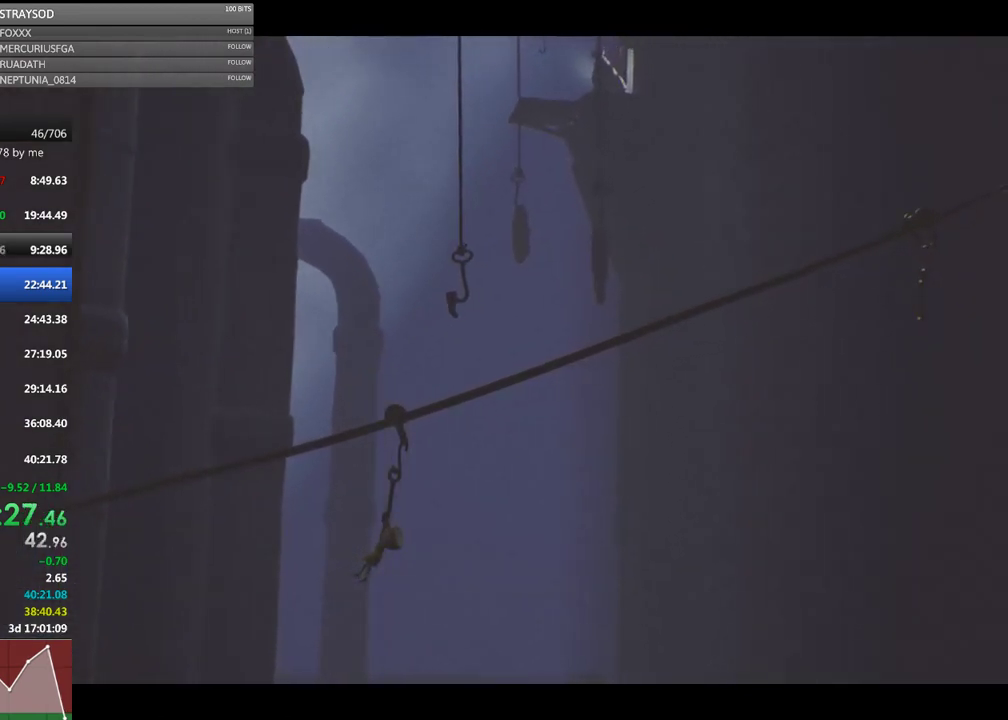
Gameplay with a controller (Xbox layout); each line is a JSON object with the inputs held at the frame after it. "events" lists button and stick changes between this image and that frame as [ms after this image, input, new state], when the widget could be followed in between. Not read: R3 right_stick.
{"buttons": ["R2"], "left_stick": "center", "events": []}
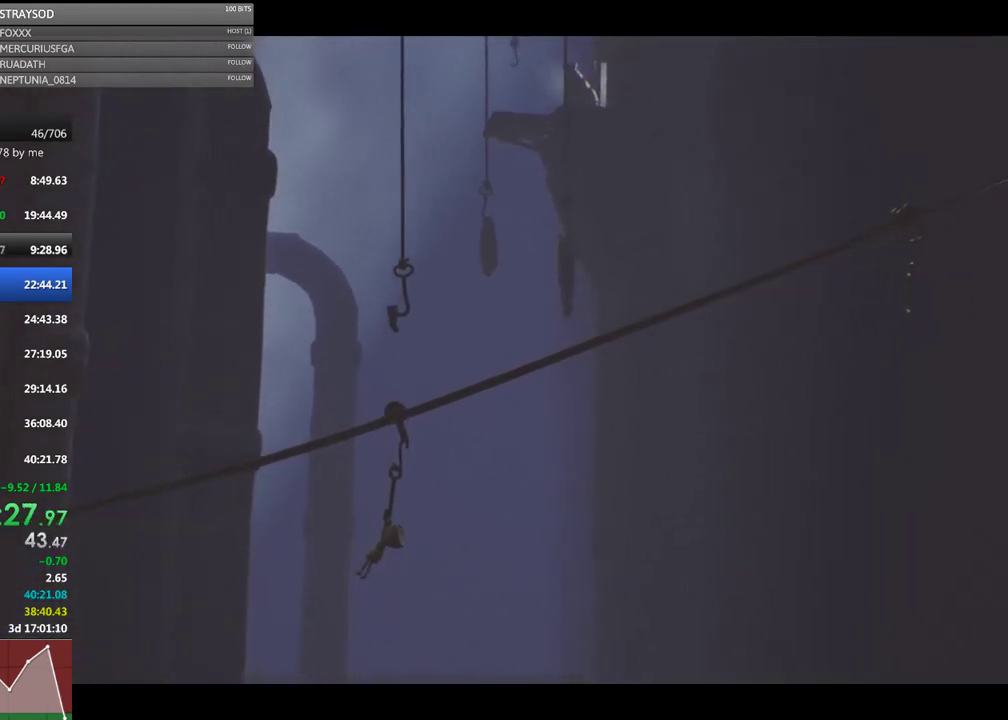
{"buttons": ["R2"], "left_stick": "center", "events": []}
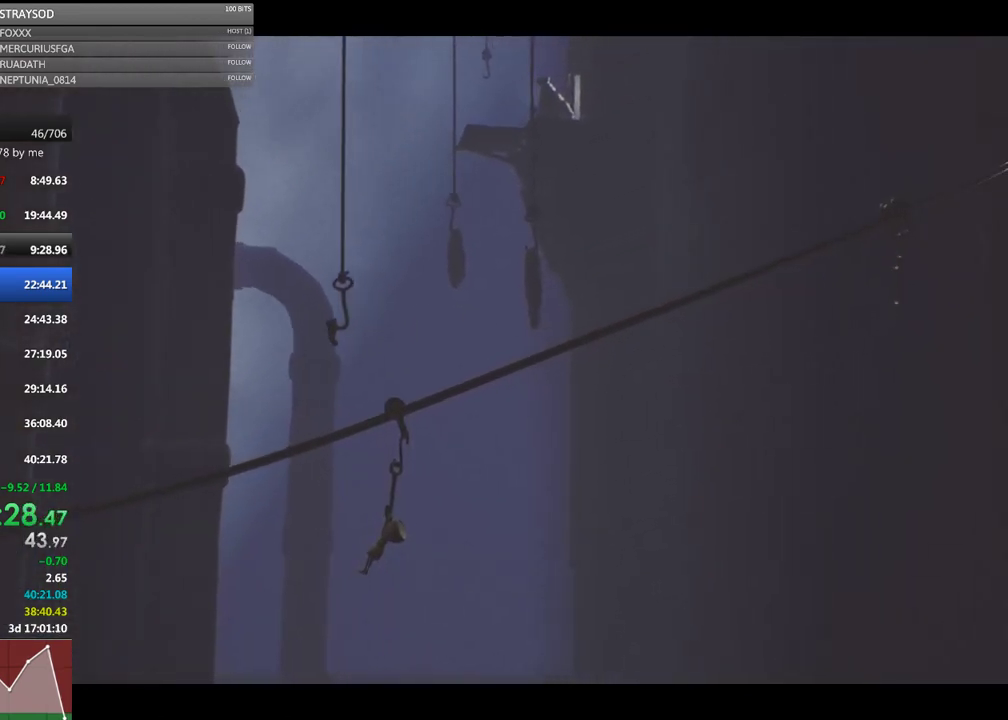
{"buttons": ["R2"], "left_stick": "center", "events": []}
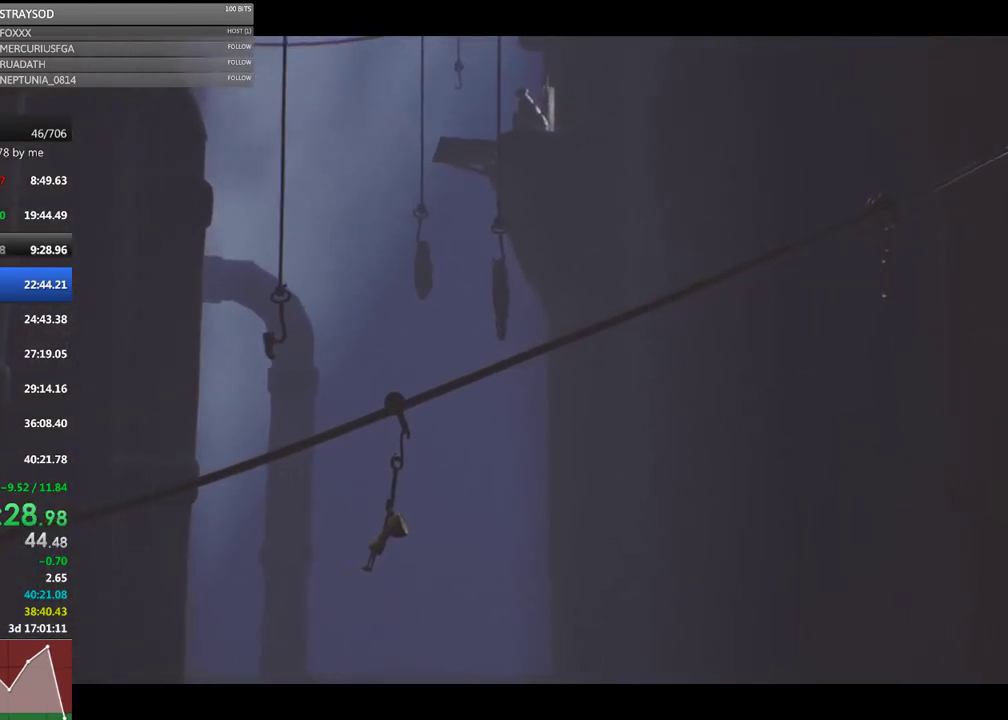
{"buttons": ["R2"], "left_stick": "center", "events": []}
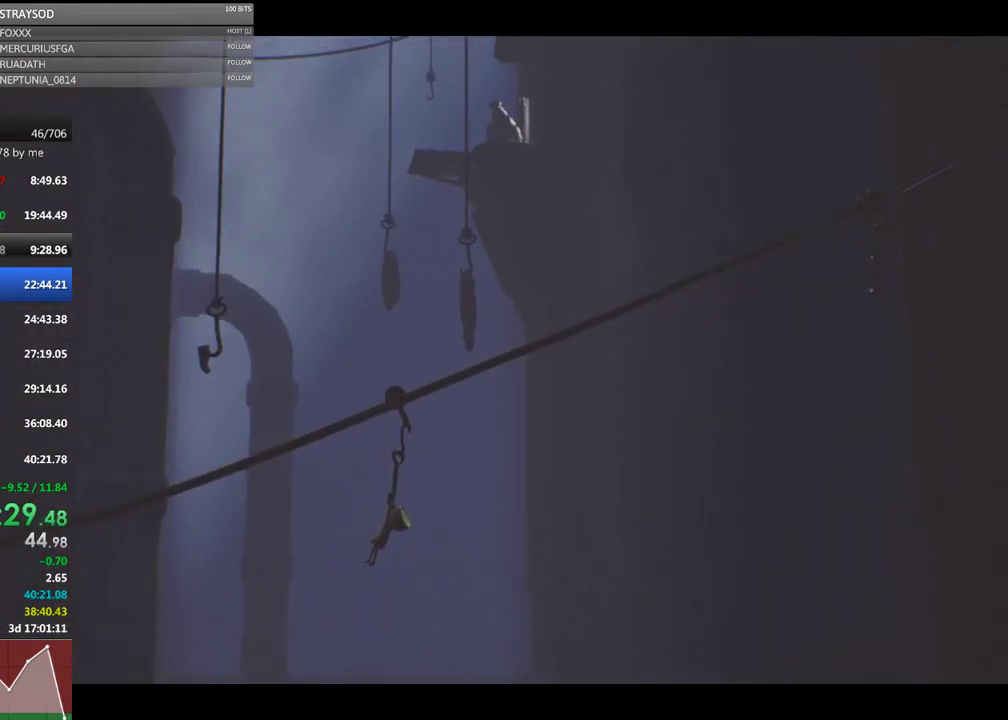
{"buttons": ["R2"], "left_stick": "center", "events": []}
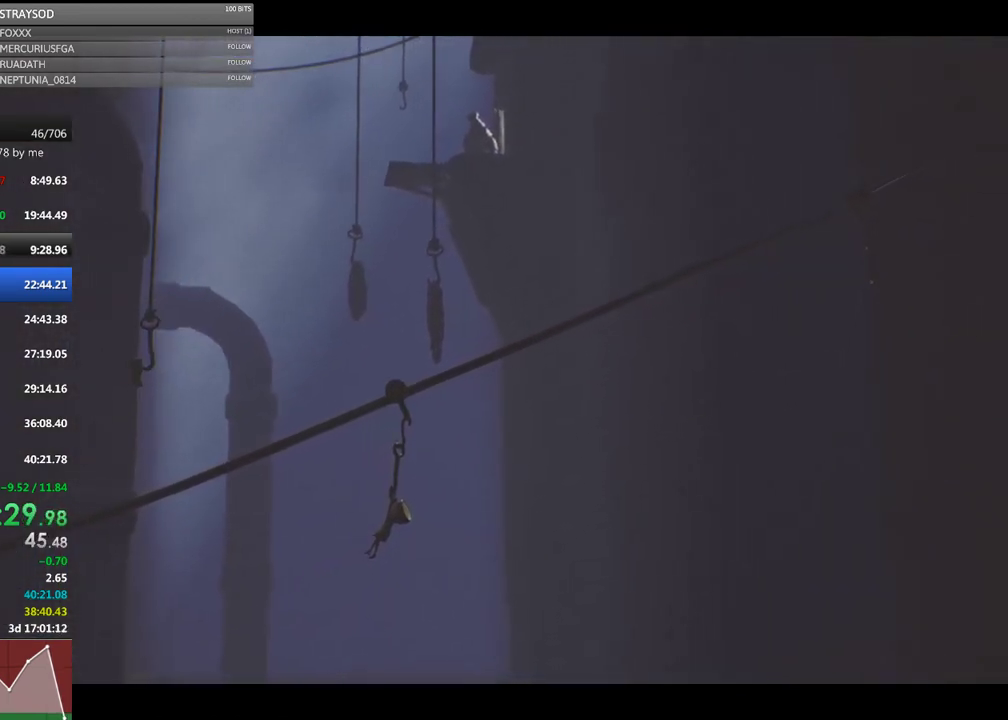
{"buttons": ["R2"], "left_stick": "center", "events": []}
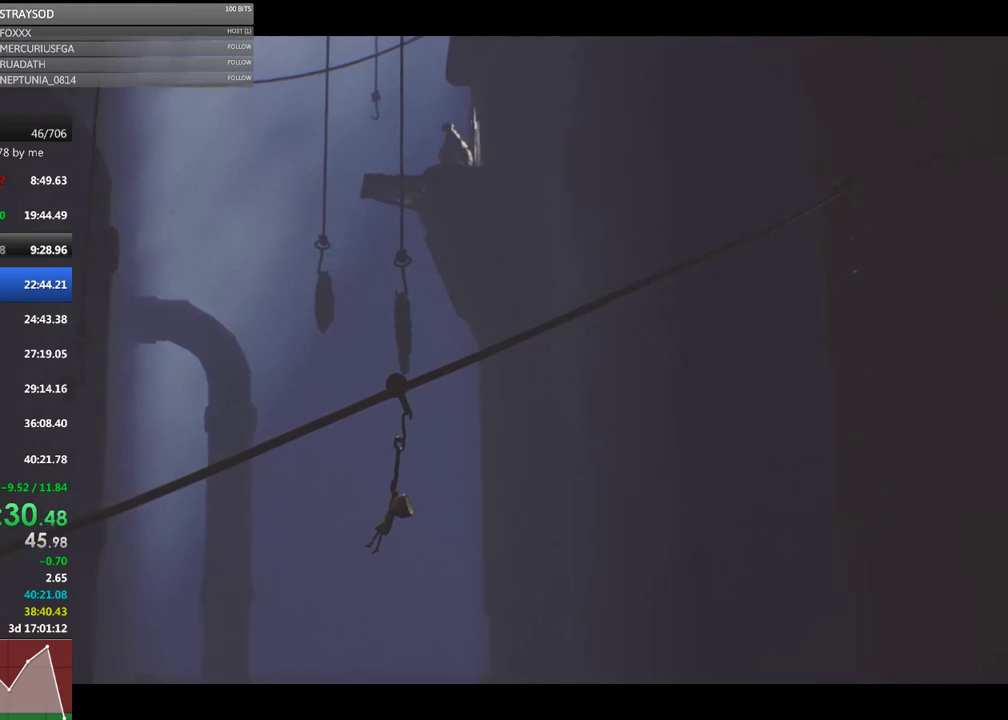
{"buttons": ["R2"], "left_stick": "center", "events": []}
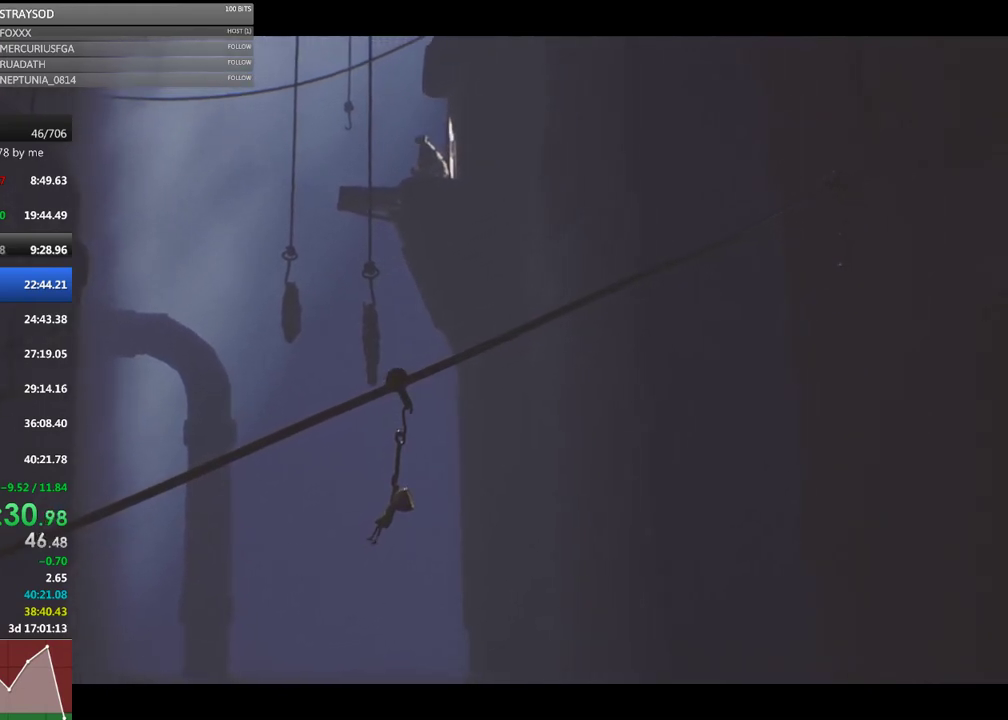
{"buttons": ["R2"], "left_stick": "center", "events": []}
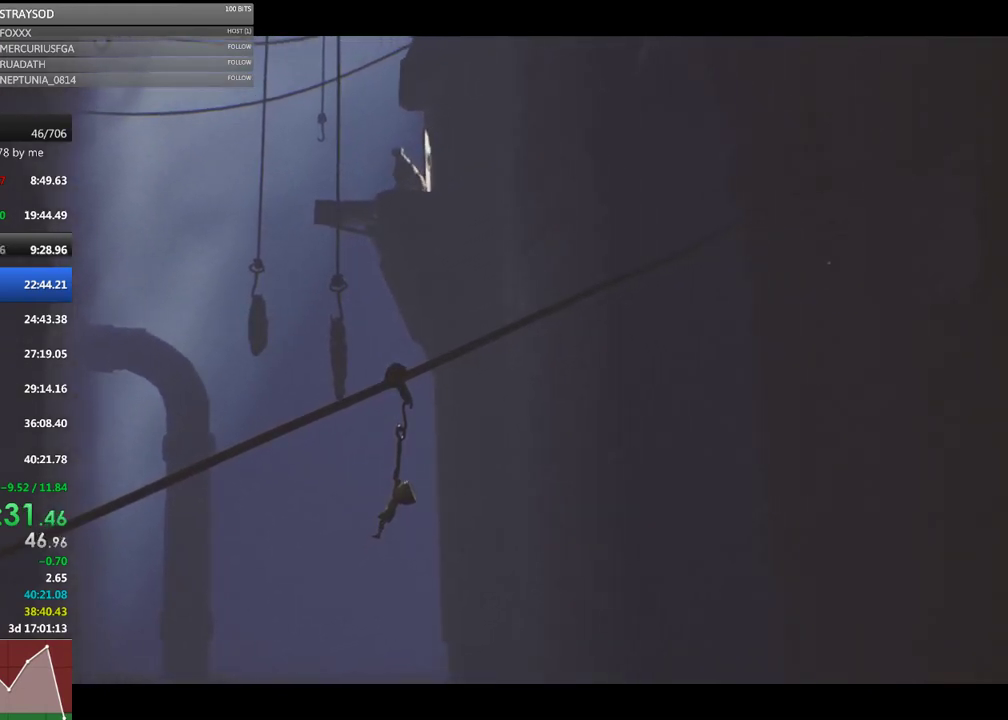
{"buttons": ["R2"], "left_stick": "center", "events": []}
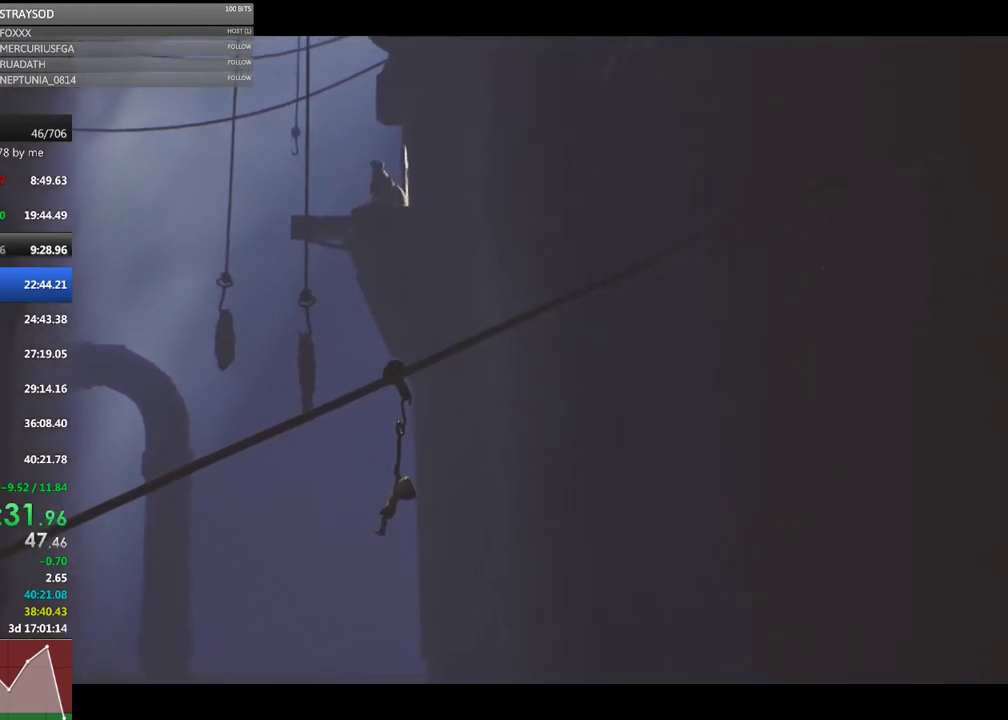
{"buttons": ["R2"], "left_stick": "center", "events": []}
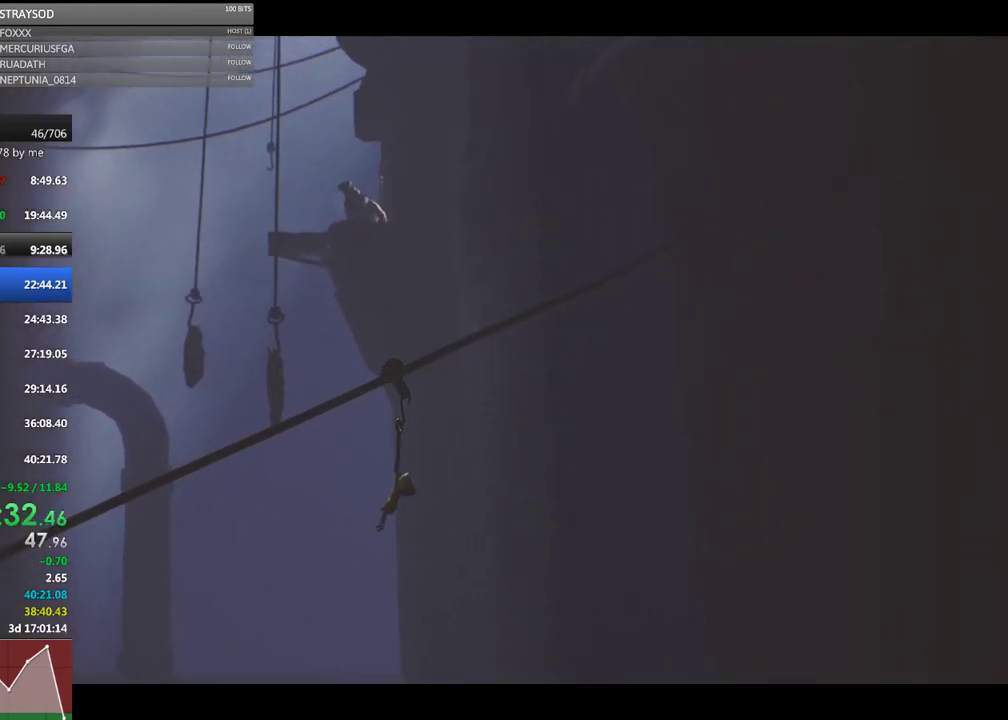
{"buttons": ["R2"], "left_stick": "center", "events": []}
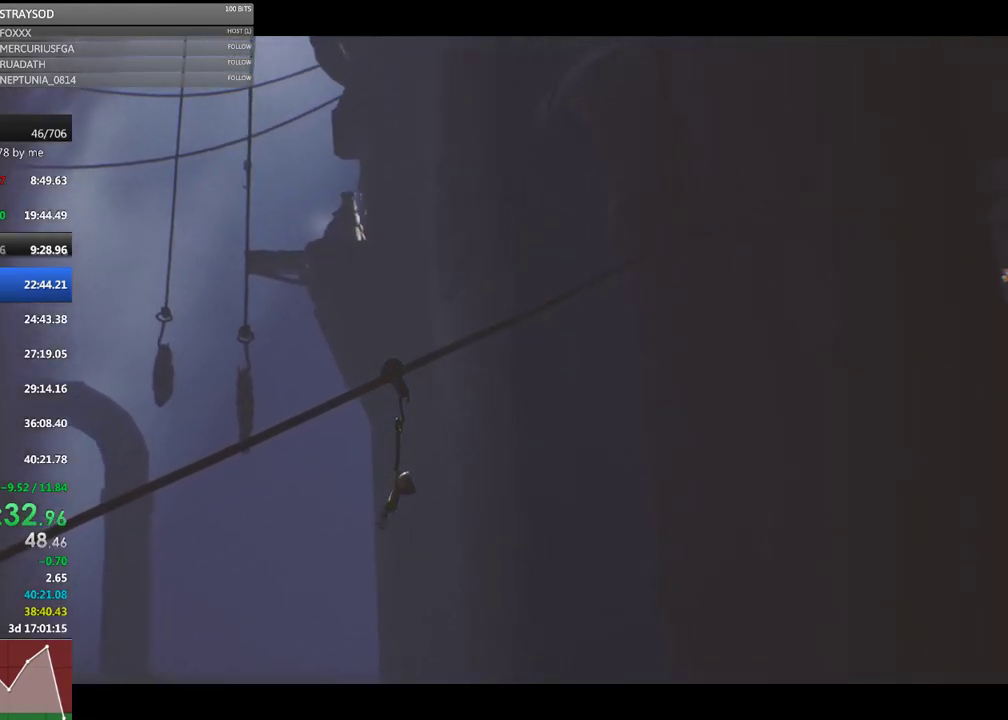
{"buttons": ["R2"], "left_stick": "center", "events": []}
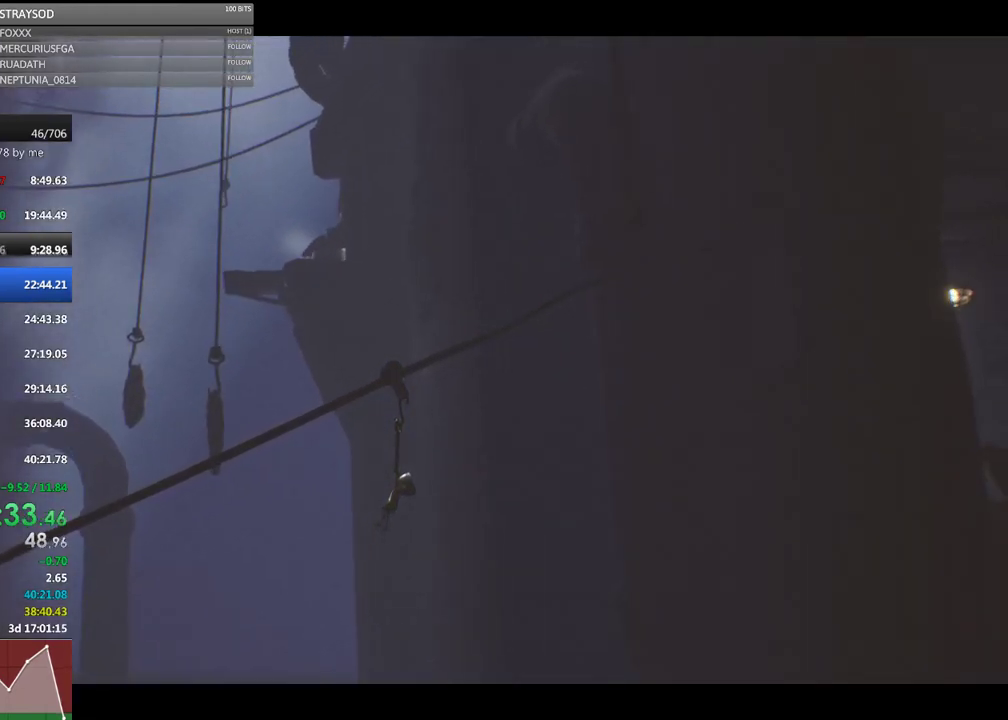
{"buttons": ["R2"], "left_stick": "center", "events": []}
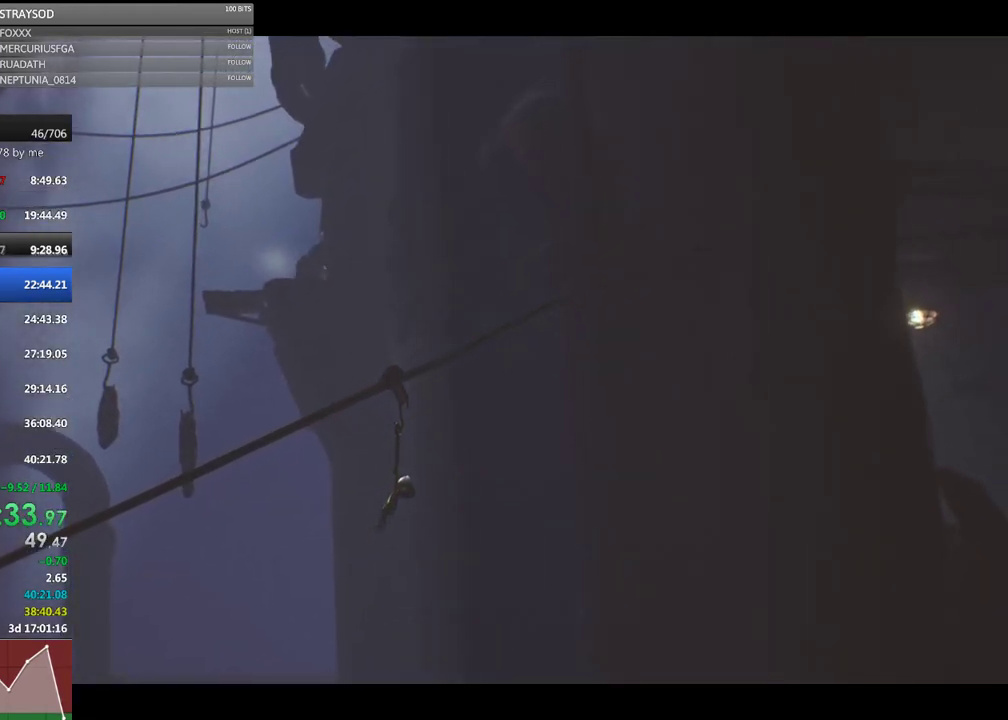
{"buttons": ["R2"], "left_stick": "center", "events": []}
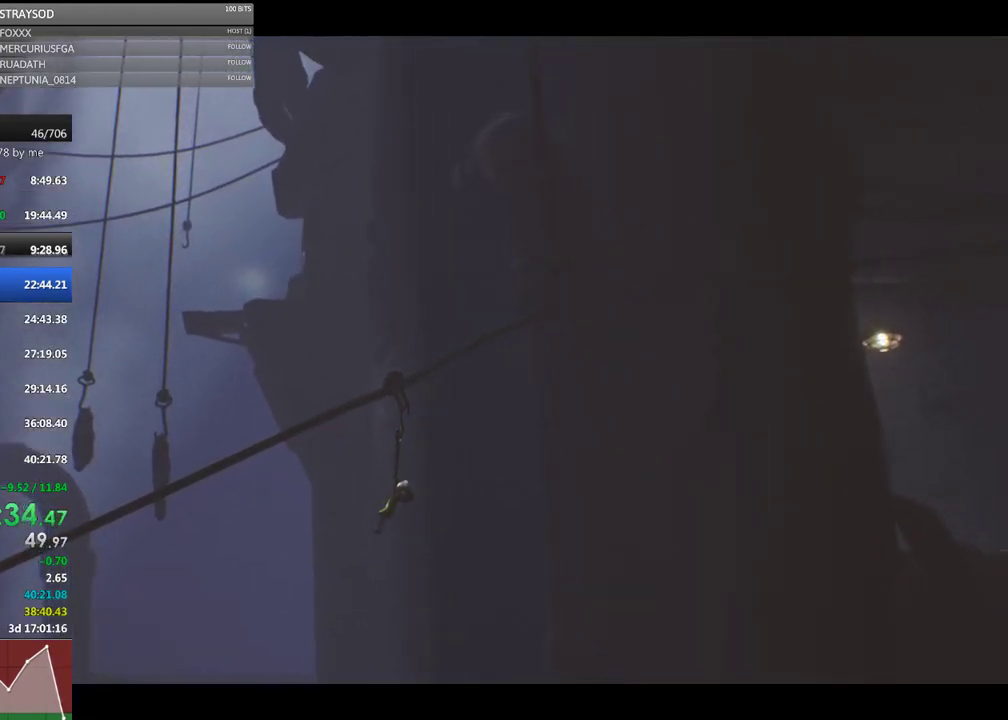
{"buttons": ["R2"], "left_stick": "center", "events": []}
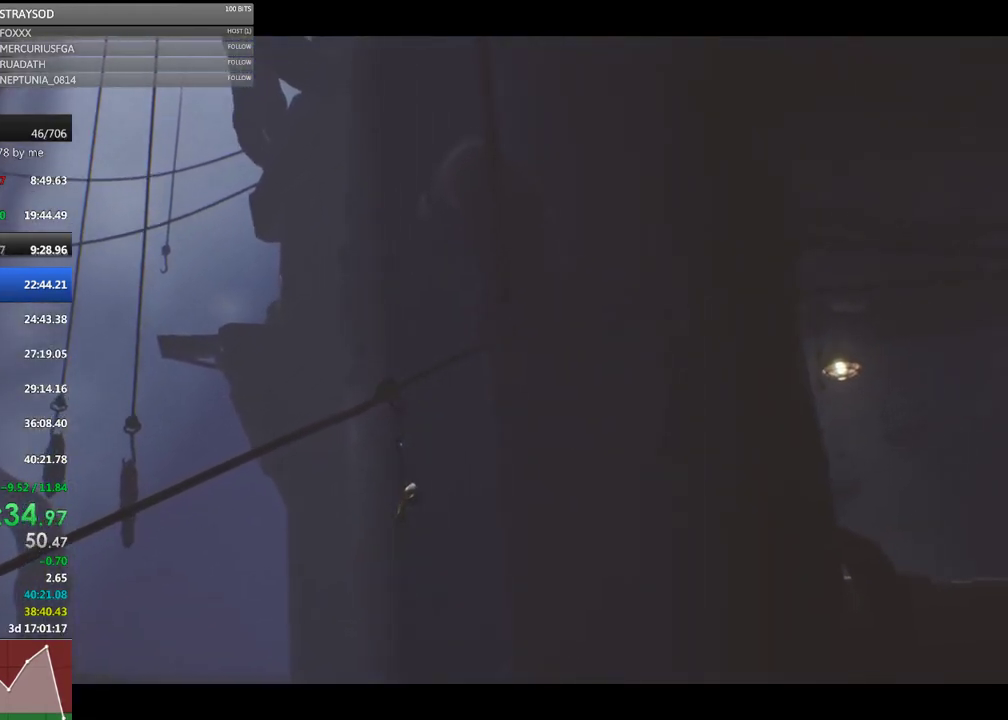
{"buttons": ["R2"], "left_stick": "center", "events": []}
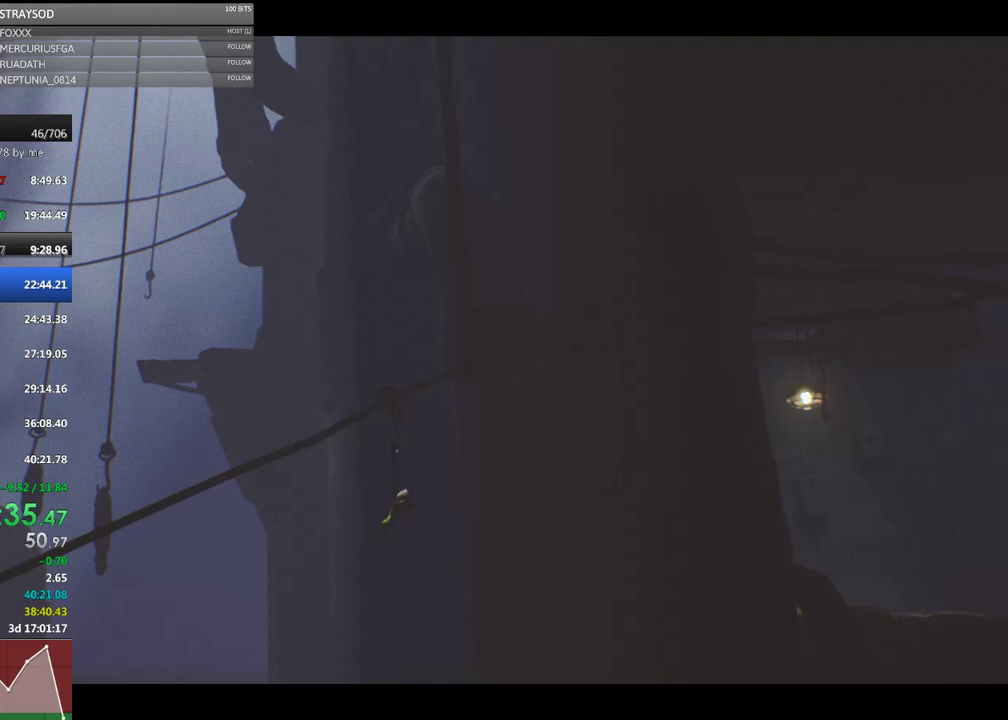
{"buttons": ["R2"], "left_stick": "center", "events": []}
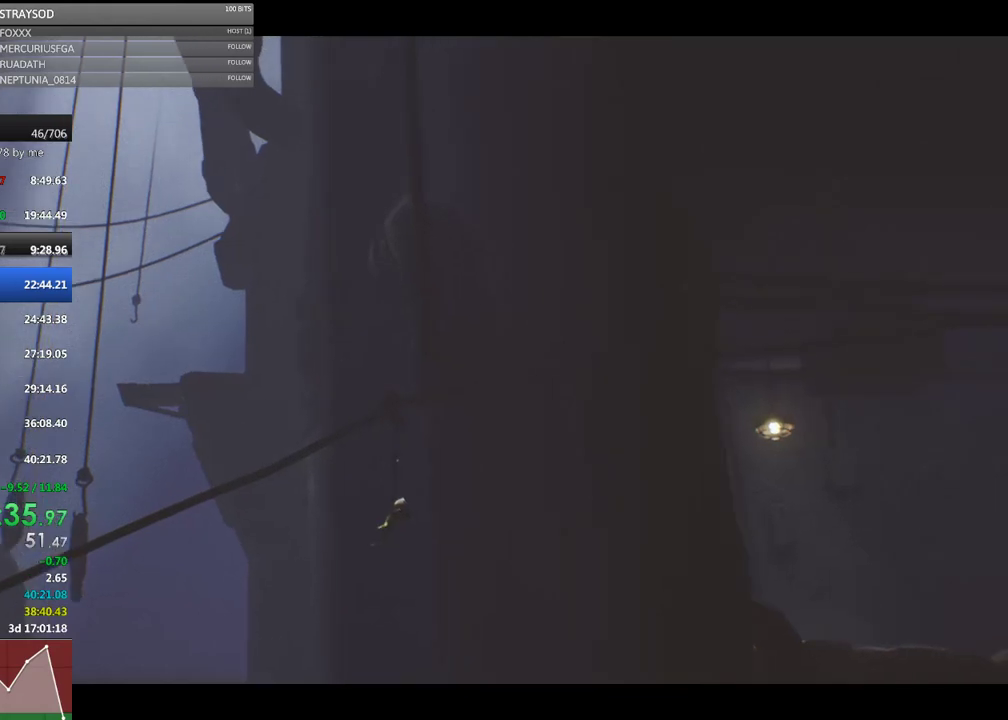
{"buttons": ["R2"], "left_stick": "center", "events": []}
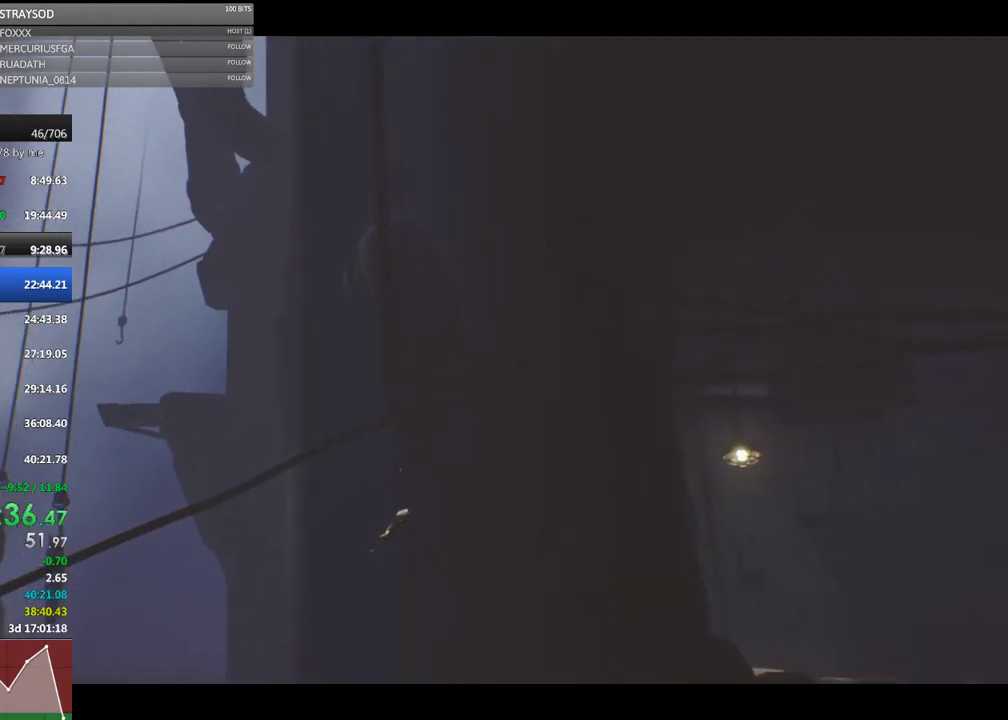
{"buttons": ["R2"], "left_stick": "center", "events": []}
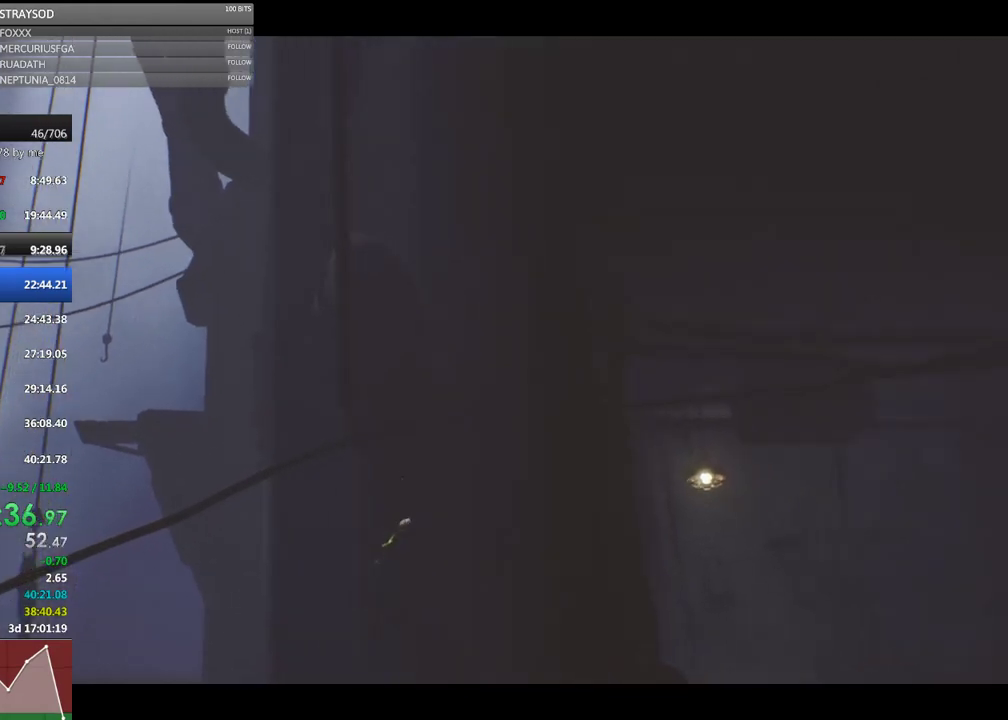
{"buttons": ["R2"], "left_stick": "center", "events": []}
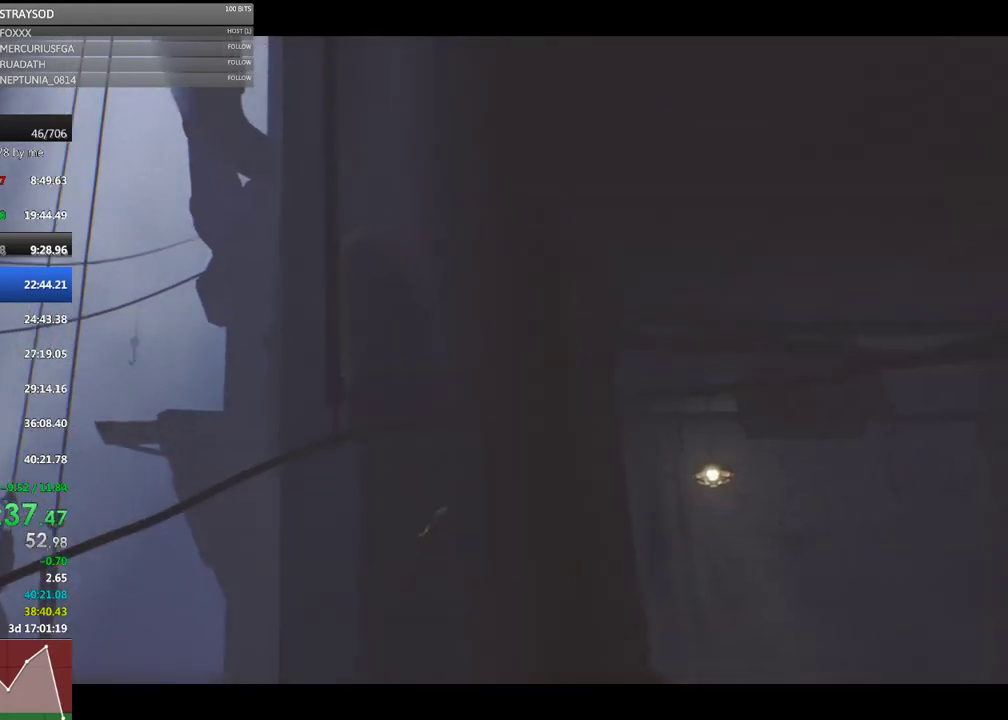
{"buttons": ["R2"], "left_stick": "center", "events": []}
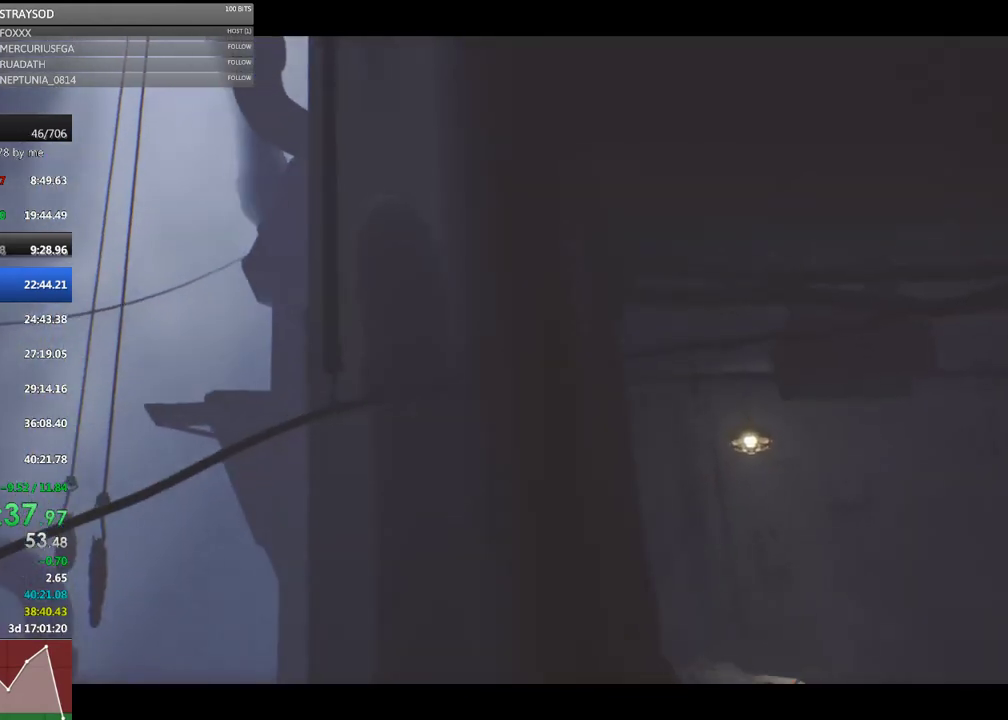
{"buttons": ["R2"], "left_stick": "center", "events": []}
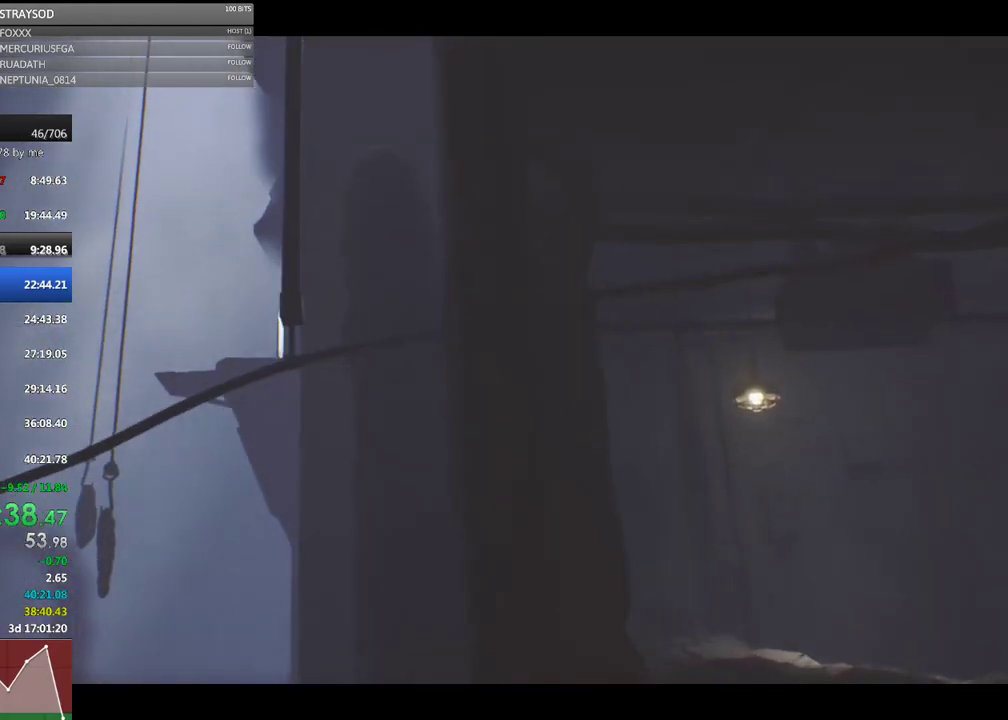
{"buttons": ["R2"], "left_stick": "center", "events": []}
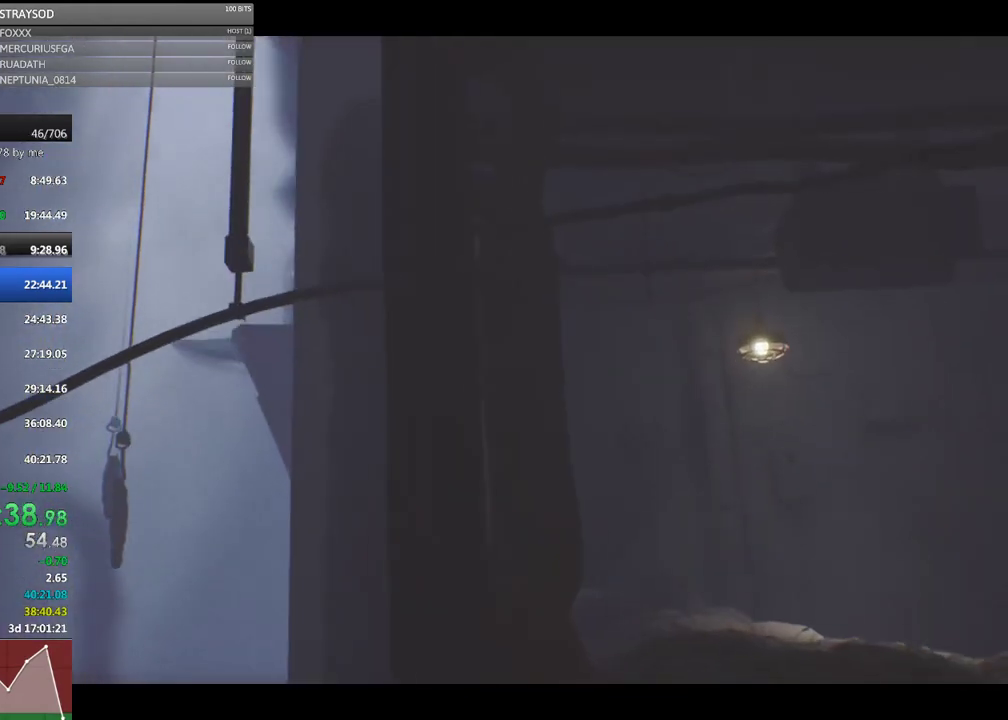
{"buttons": ["R2"], "left_stick": "center", "events": []}
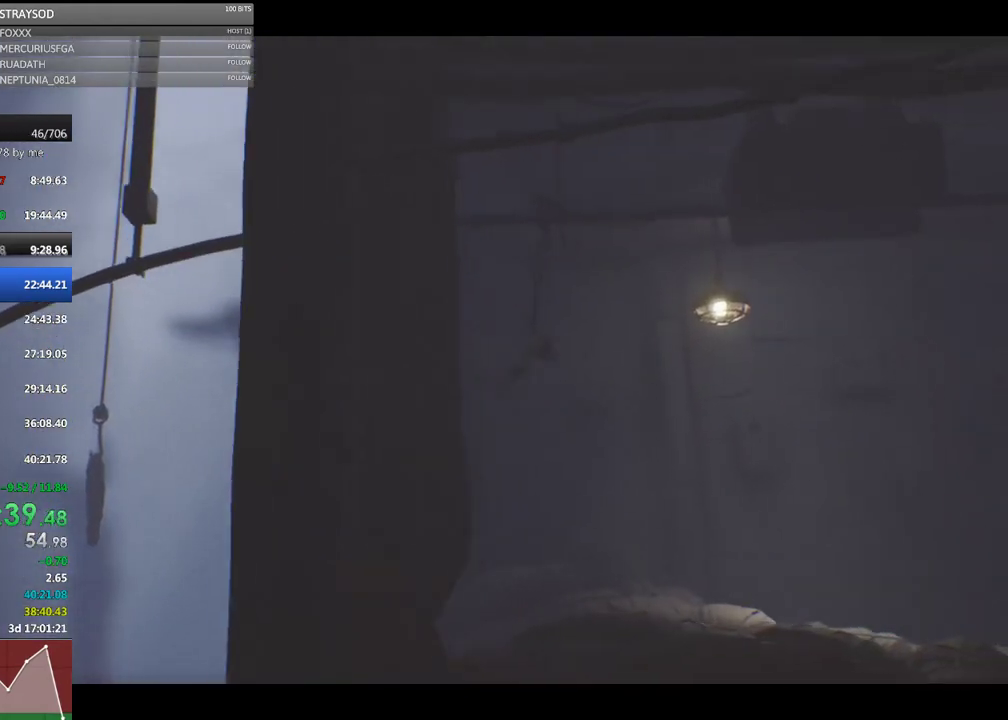
{"buttons": [], "left_stick": "center", "events": [[400, "R2", "up"]]}